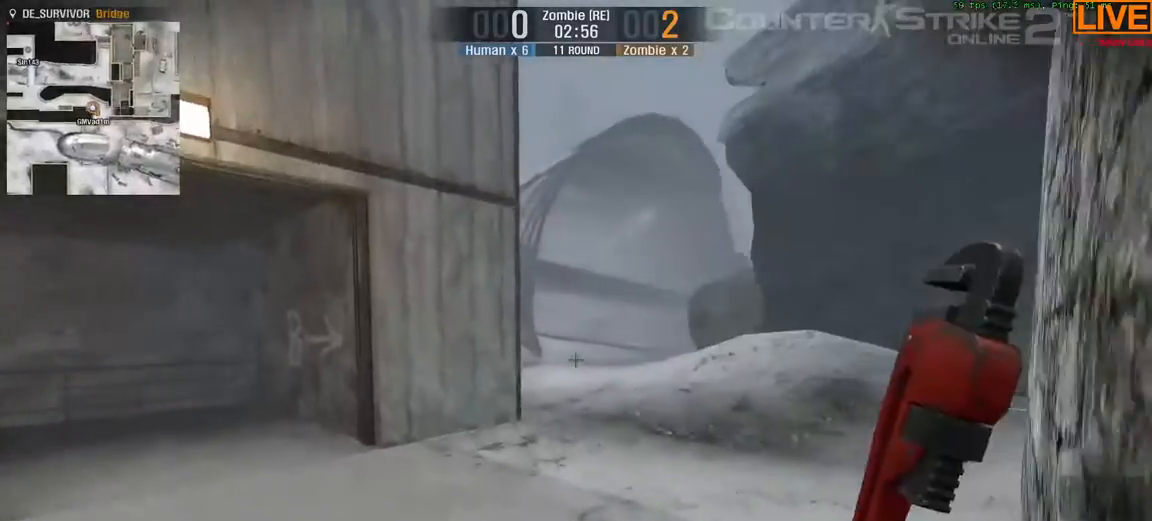
Gameplay with keyboard; each line is a JSON object with the keys held at the frame after it. "events" lists presses ("down") and releases ("up") of ".", "/", "0", "1", "2", "3", "4", "5", "6", "7", "8", "9", "a", "alt_l", "alt_r", "b", "backslash", "backspace", "c", "caps_lock", "comma", "ctrl_l", "ctrl_r", "d", "down", "e", "equals", "escape", "f", "f1", "f10", "f11", "f12", "f2", "f3", "f4", "f5", "f6", "f7", "f8", "f9", "g", "h", "i", "j", "k", "l", "lbracket", "left", "m", "minus", "n", "o", "p", "q", "quote", "r", "rbracket", "return", "right", "s", "semicolon", "shift_l", "shift_r", "space", "super", "t", "tab", "tilde", "u", "up", "v", "w", "x", "y" and "z" between this image and that frame as [ms after this image, input, new state], when the widget could be followed in between. No other keys are recorded. Mouse input is not recorded.
{"keys": ["a", "w"], "events": [[183, "a", "up"], [500, "a", "down"]]}
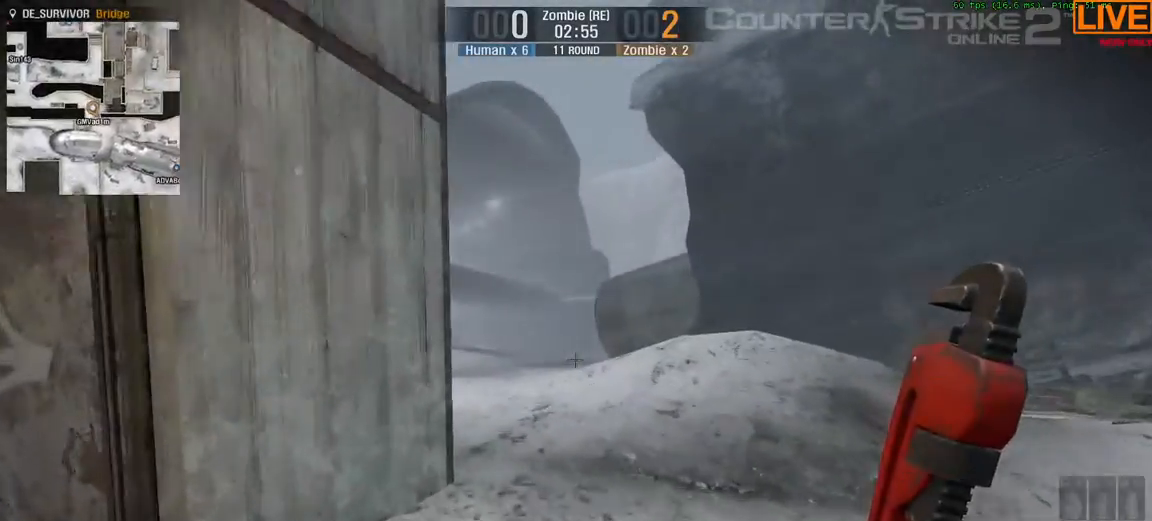
{"keys": ["w"], "events": [[100, "a", "up"]]}
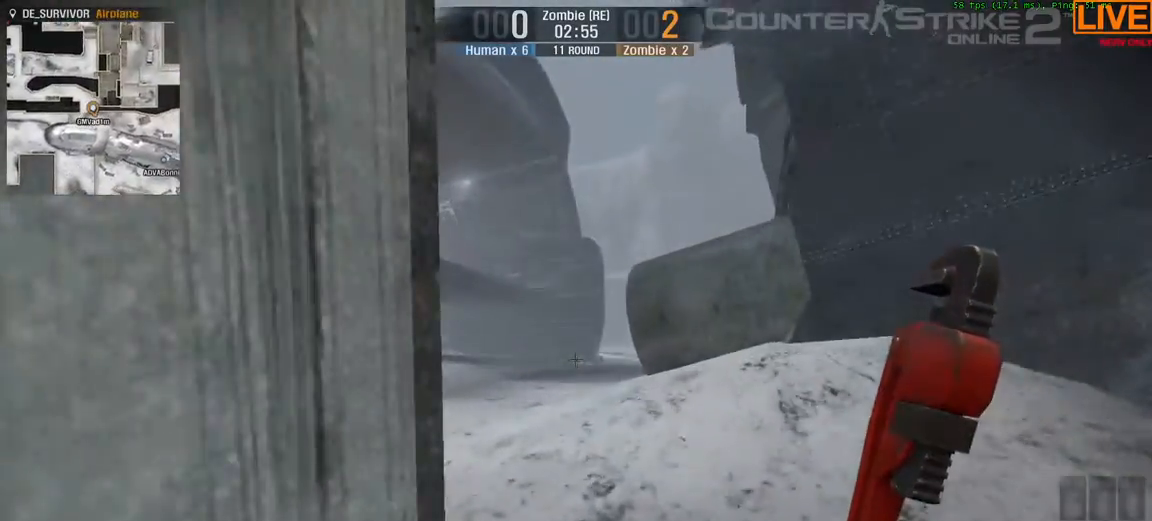
{"keys": ["a", "w"], "events": [[100, "a", "down"]]}
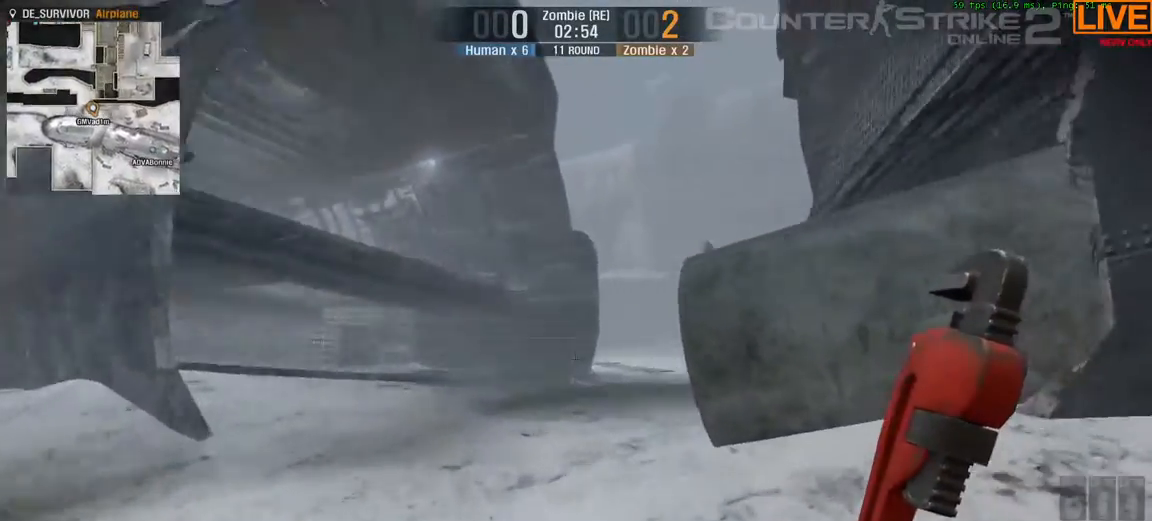
{"keys": ["a", "w"], "events": []}
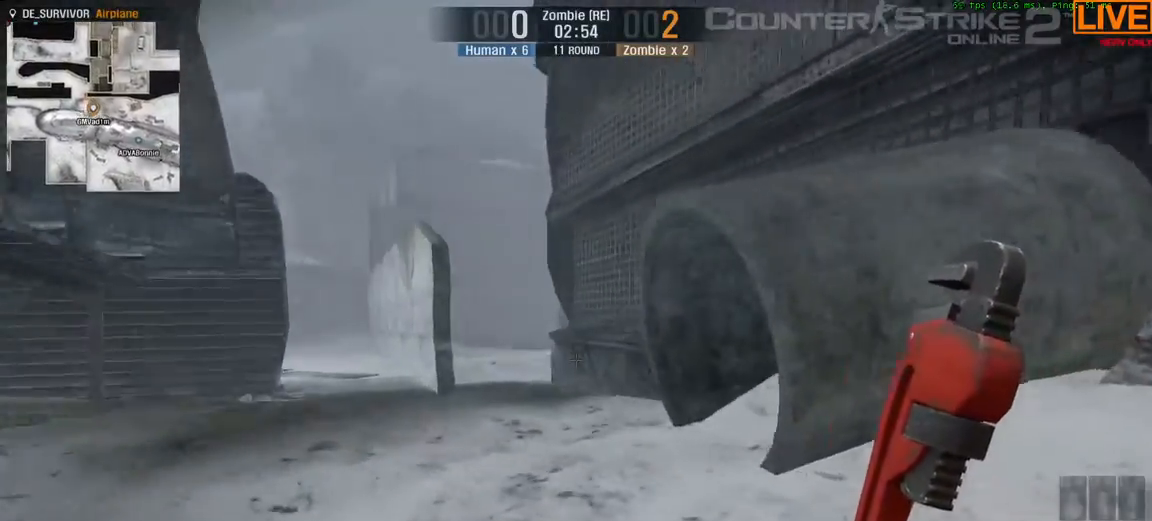
{"keys": [], "events": [[133, "a", "up"], [133, "w", "up"]]}
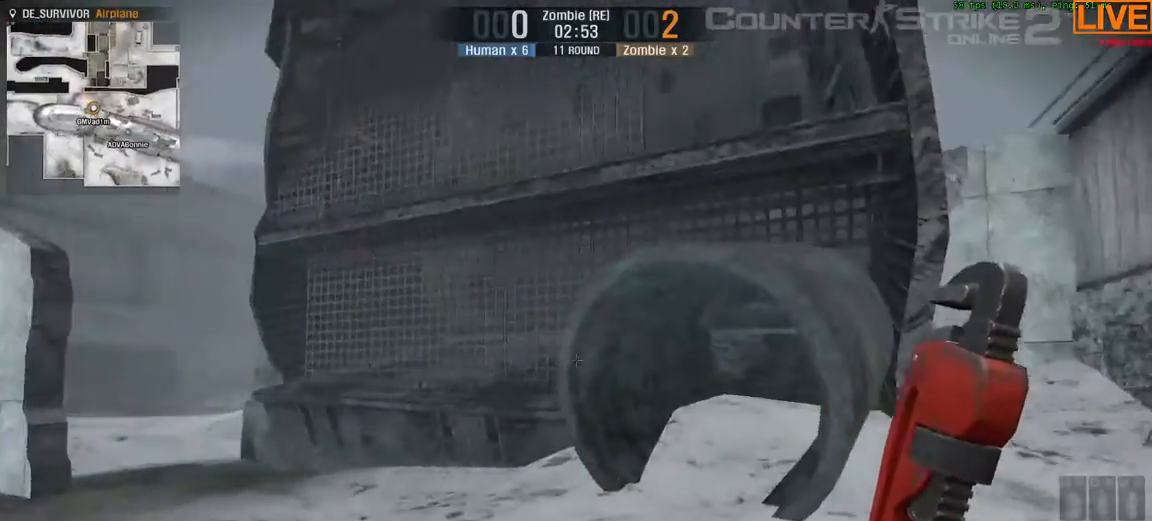
{"keys": ["d"], "events": [[450, "d", "down"]]}
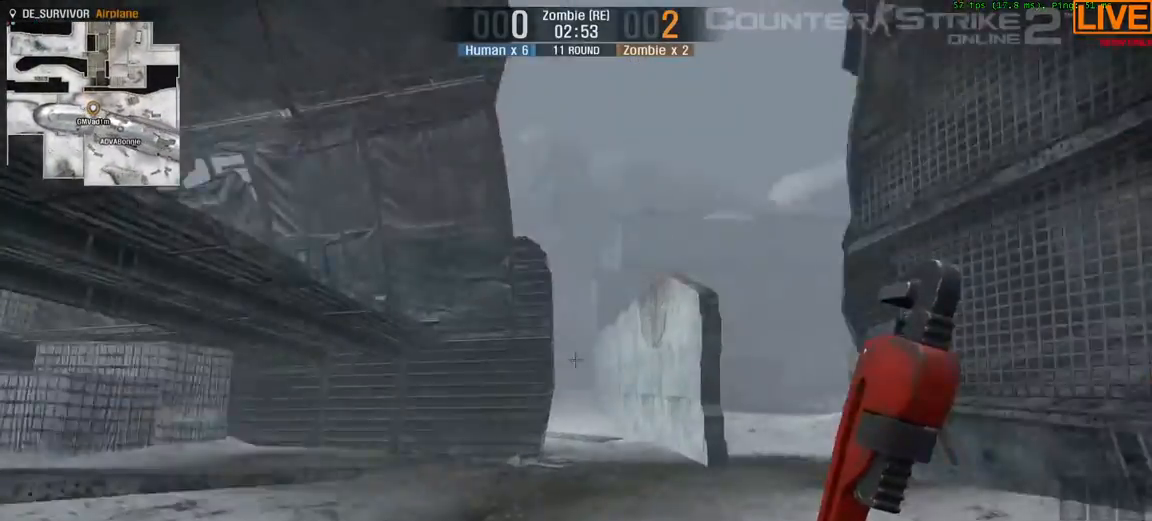
{"keys": ["a"]}
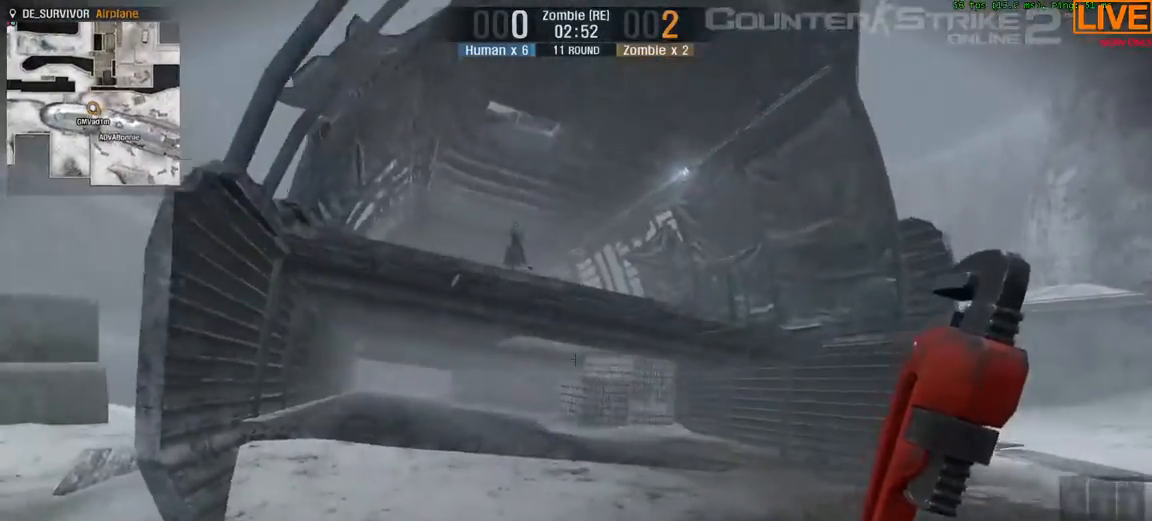
{"keys": ["d", "s"], "events": [[250, "a", "up"], [417, "s", "down"], [467, "d", "down"]]}
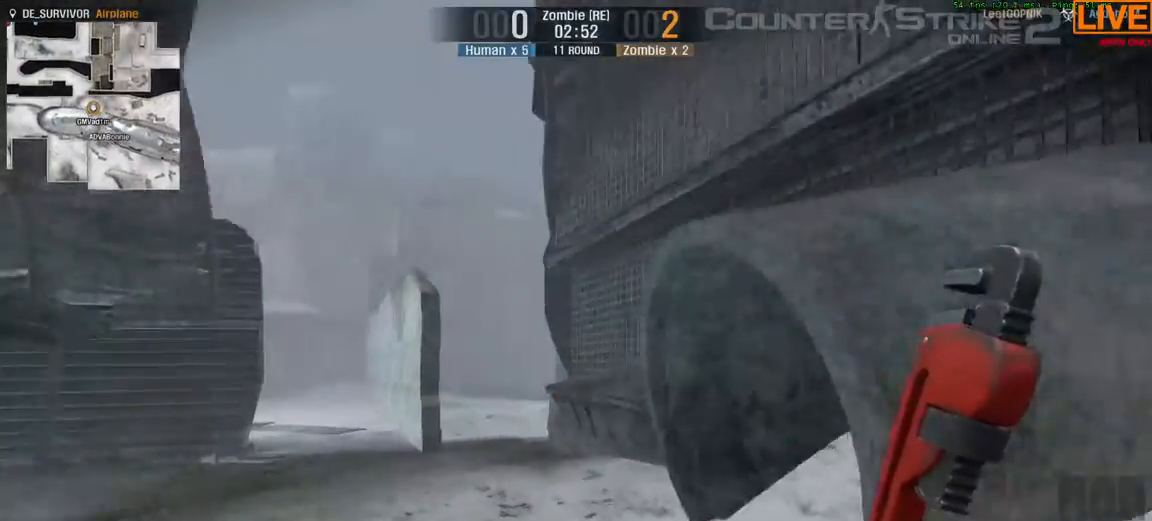
{"keys": ["w"], "events": [[67, "s", "up"], [250, "d", "up"], [333, "w", "down"]]}
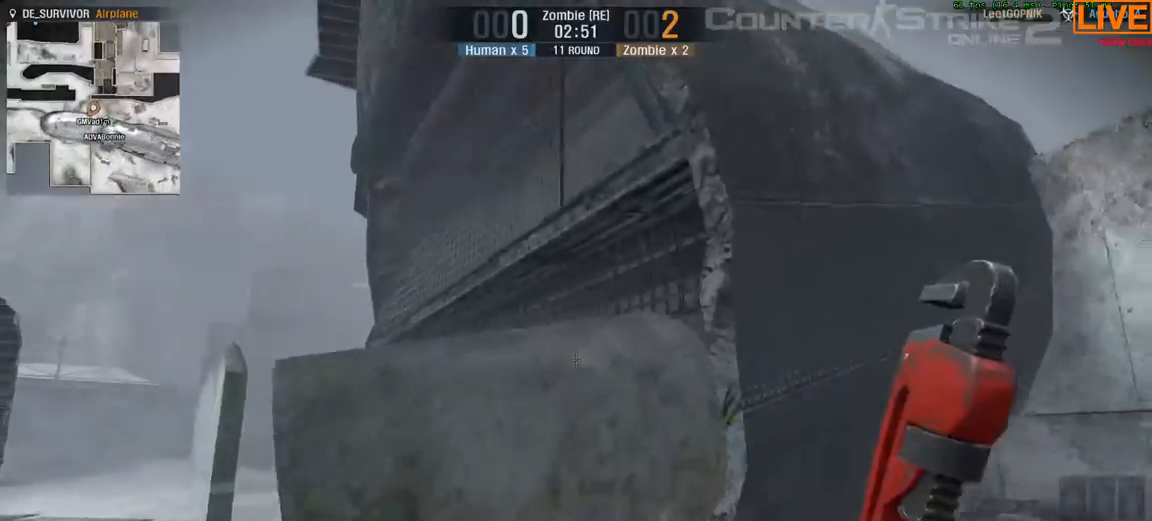
{"keys": ["ctrl_l", "space", "w"], "events": [[250, "ctrl_l", "down"], [250, "space", "down"]]}
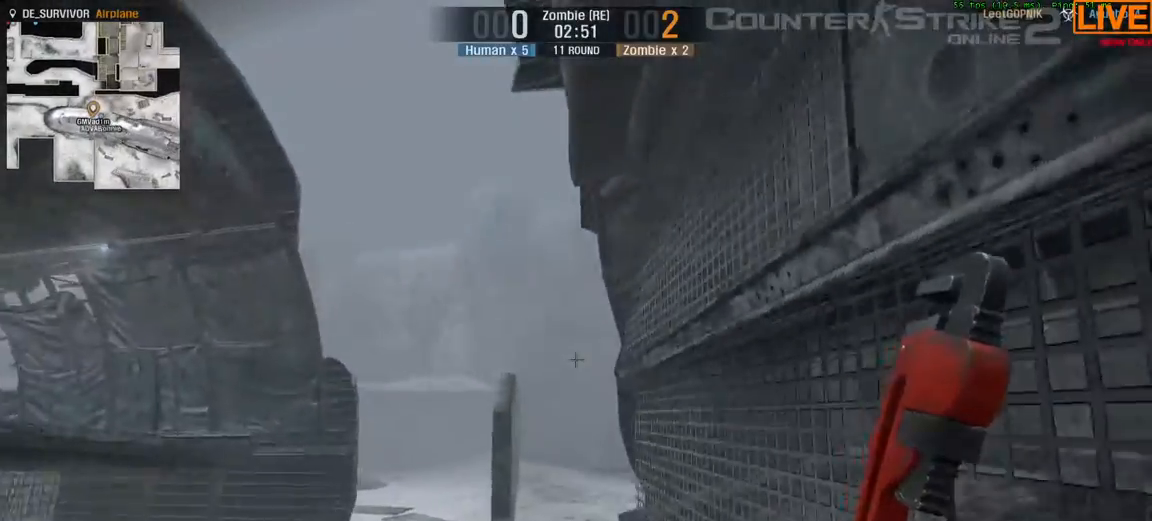
{"keys": [], "events": [[267, "ctrl_l", "up"], [350, "space", "up"], [500, "w", "up"]]}
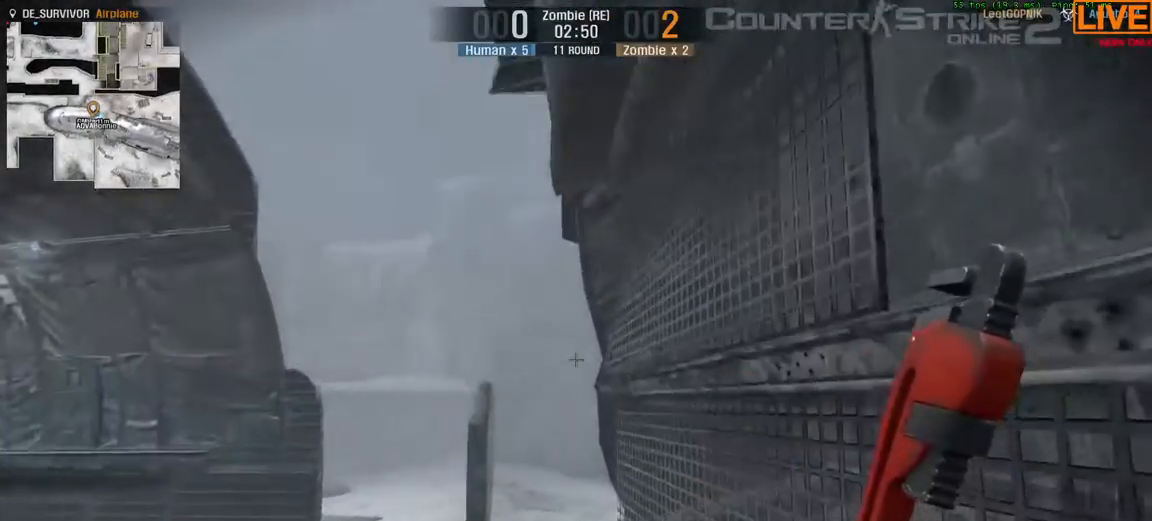
{"keys": [], "events": [[183, "w", "down"], [500, "w", "up"]]}
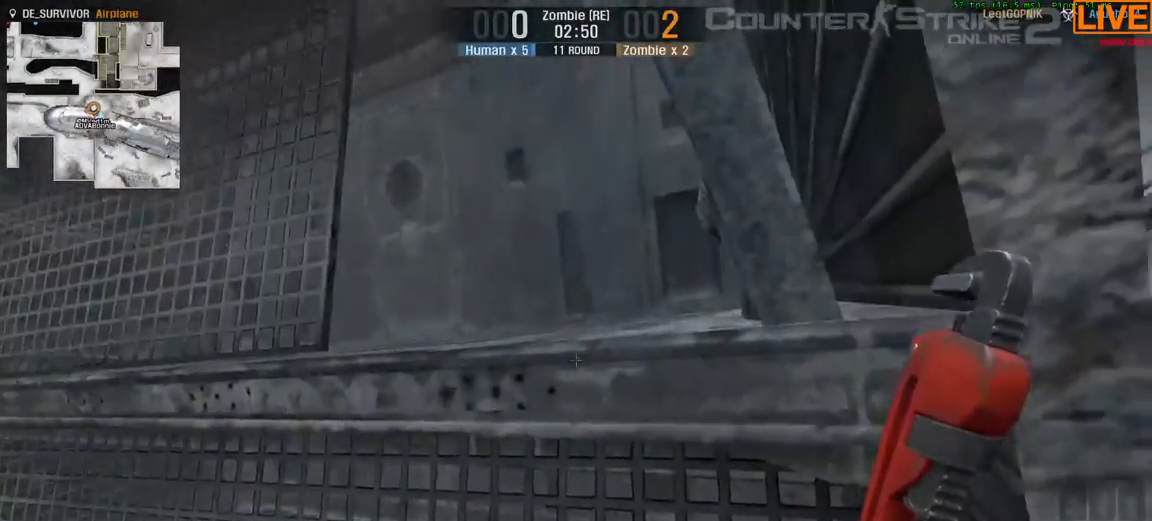
{"keys": [], "events": [[150, "w", "down"], [233, "a", "down"], [267, "w", "up"], [467, "a", "up"]]}
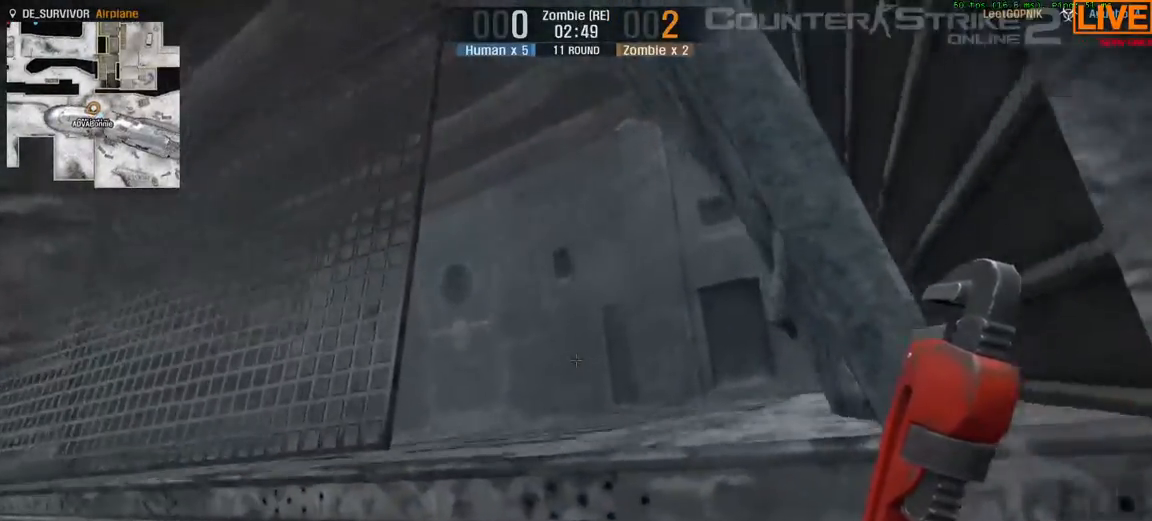
{"keys": [], "events": [[183, "a", "down"], [283, "a", "up"]]}
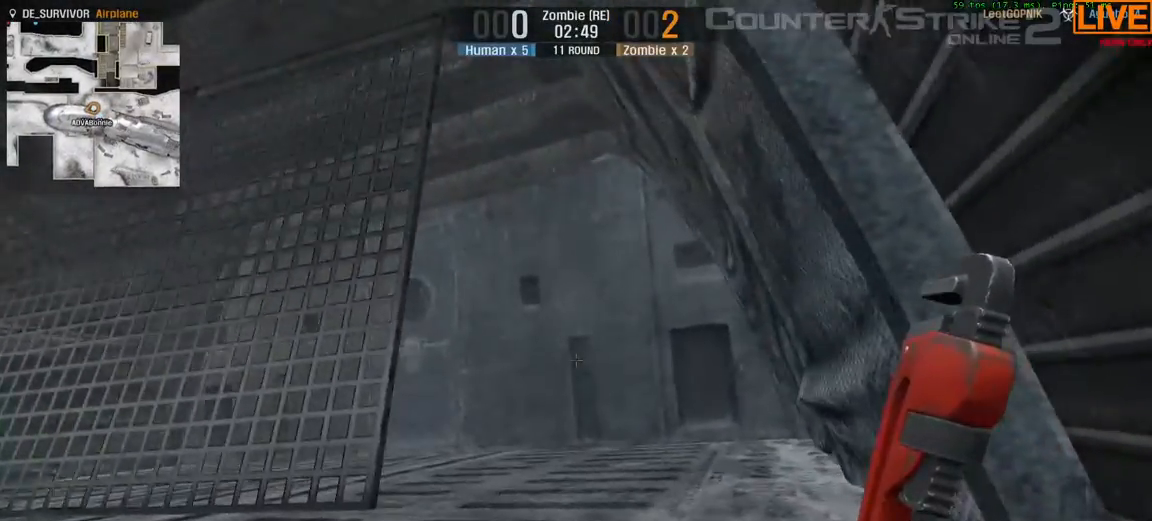
{"keys": ["ctrl_l", "space", "w"], "events": [[100, "w", "down"], [250, "ctrl_l", "down"], [250, "space", "down"]]}
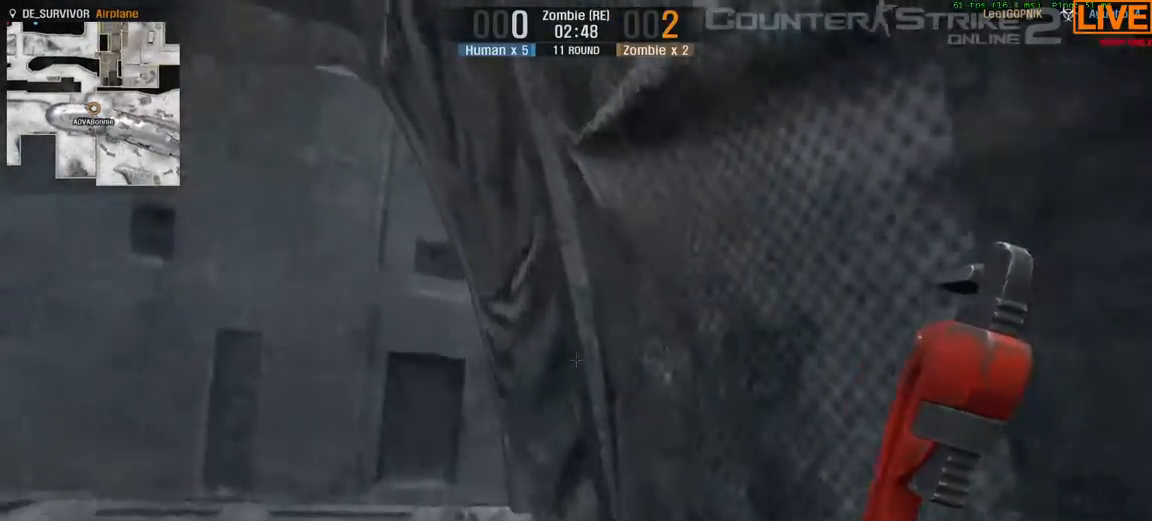
{"keys": ["w"], "events": [[250, "ctrl_l", "up"], [300, "space", "up"]]}
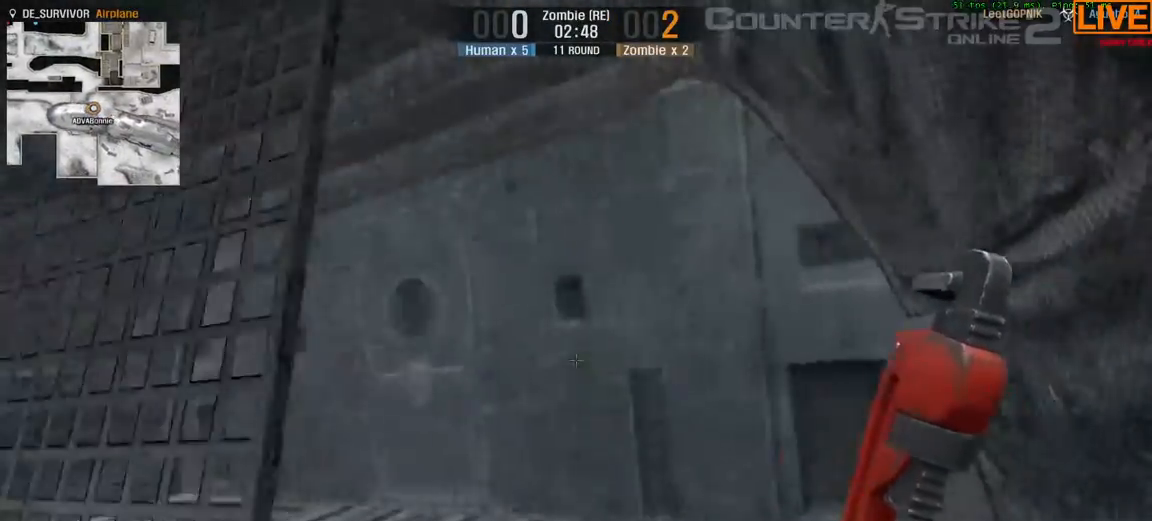
{"keys": ["w"], "events": [[133, "1", "down"], [317, "1", "up"]]}
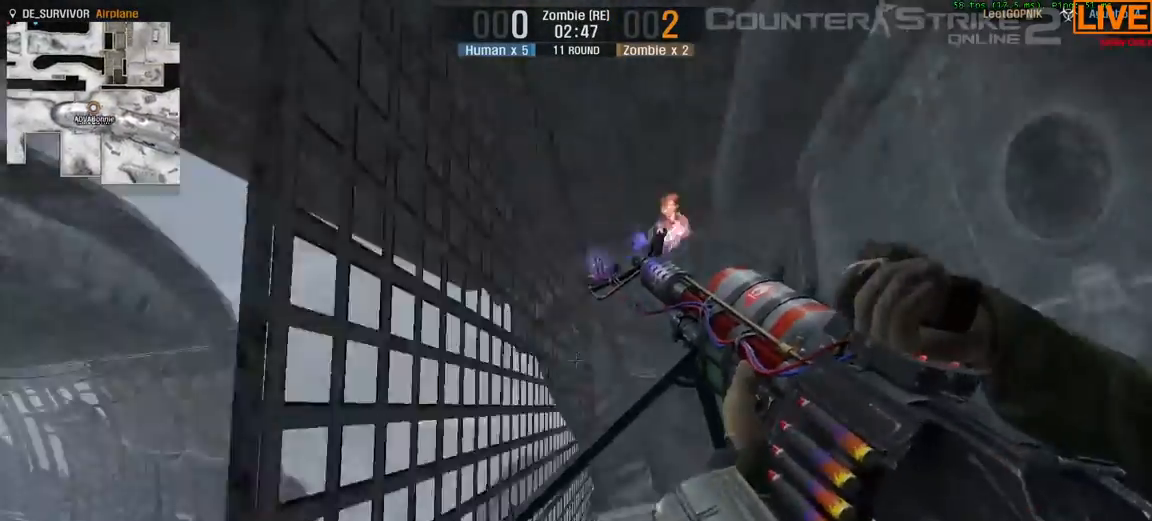
{"keys": [], "events": [[200, "w", "up"], [333, "s", "down"], [417, "s", "up"]]}
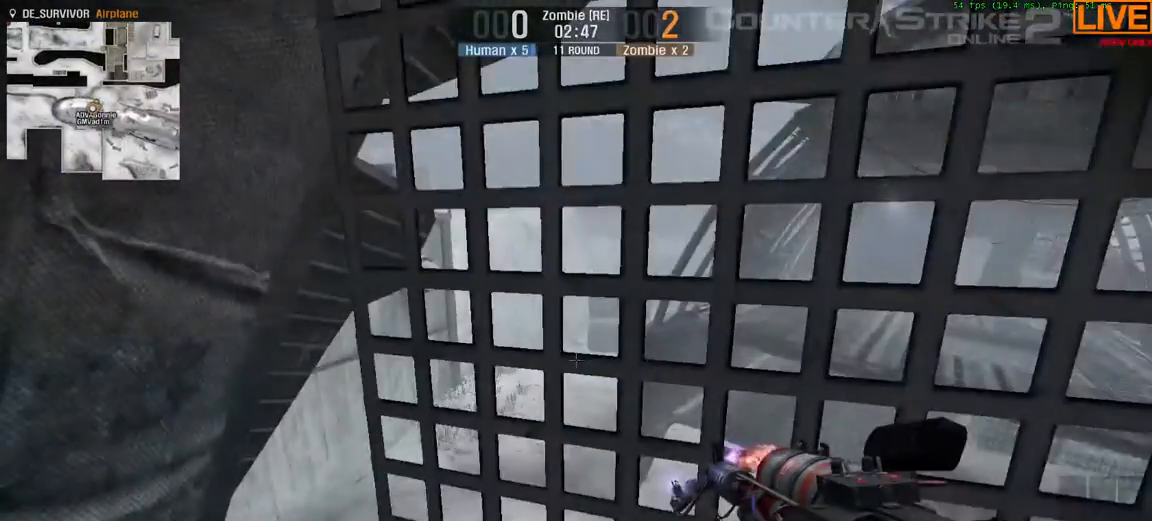
{"keys": [], "events": []}
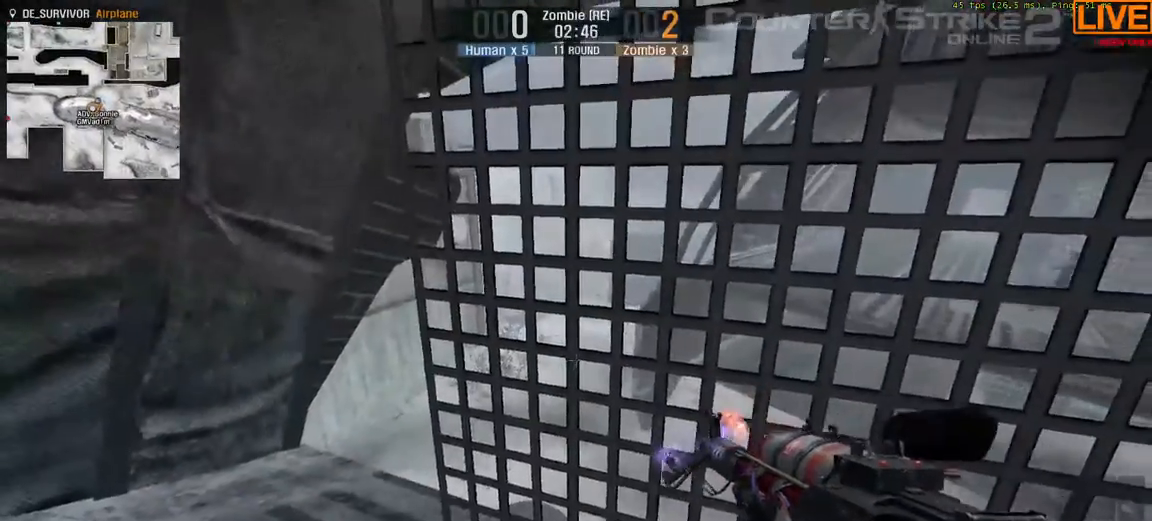
{"keys": [], "events": [[33, "d", "down"], [217, "d", "up"]]}
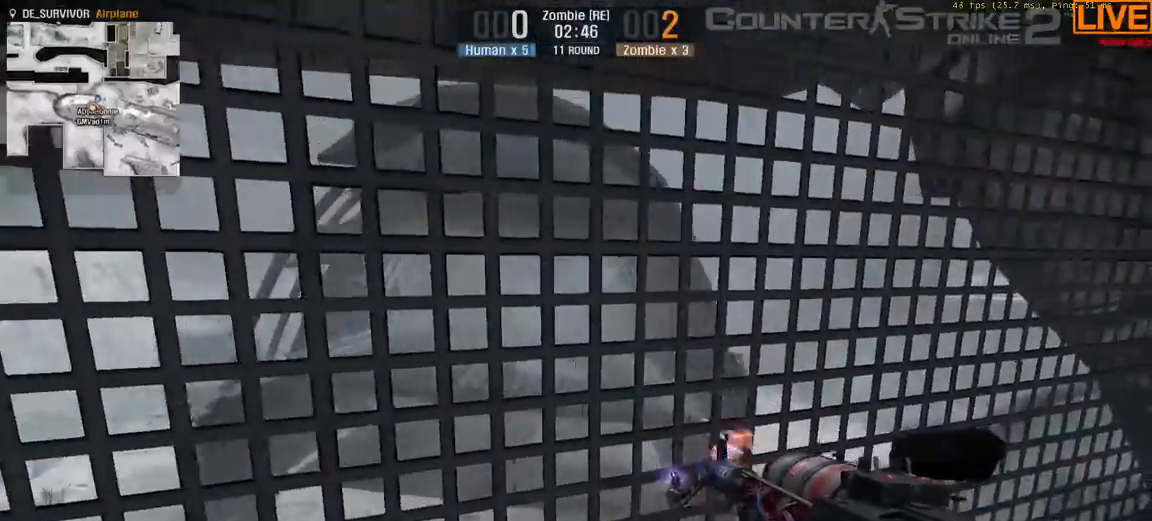
{"keys": [], "events": []}
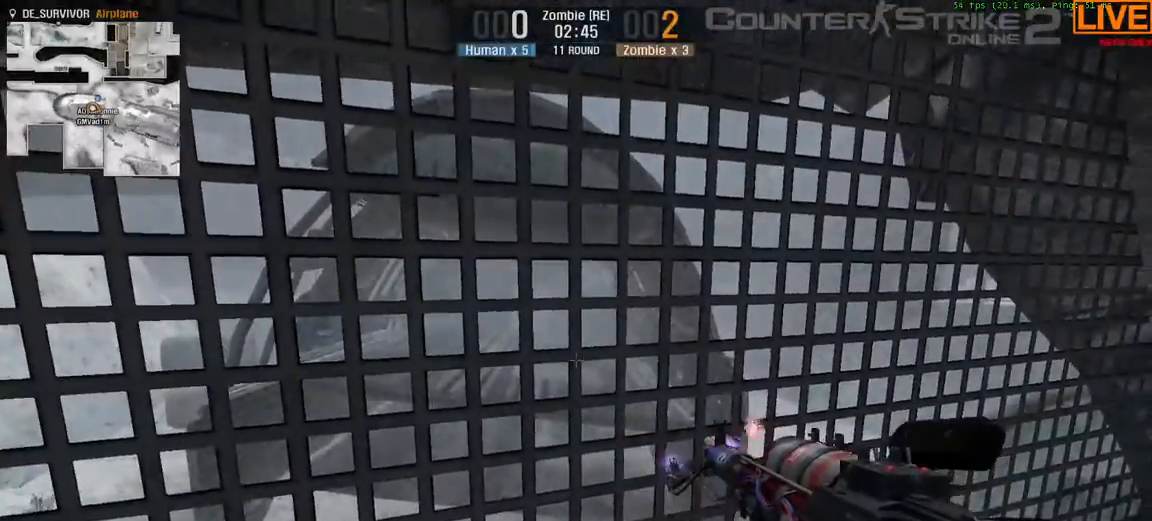
{"keys": [], "events": [[67, "a", "down"], [150, "a", "up"]]}
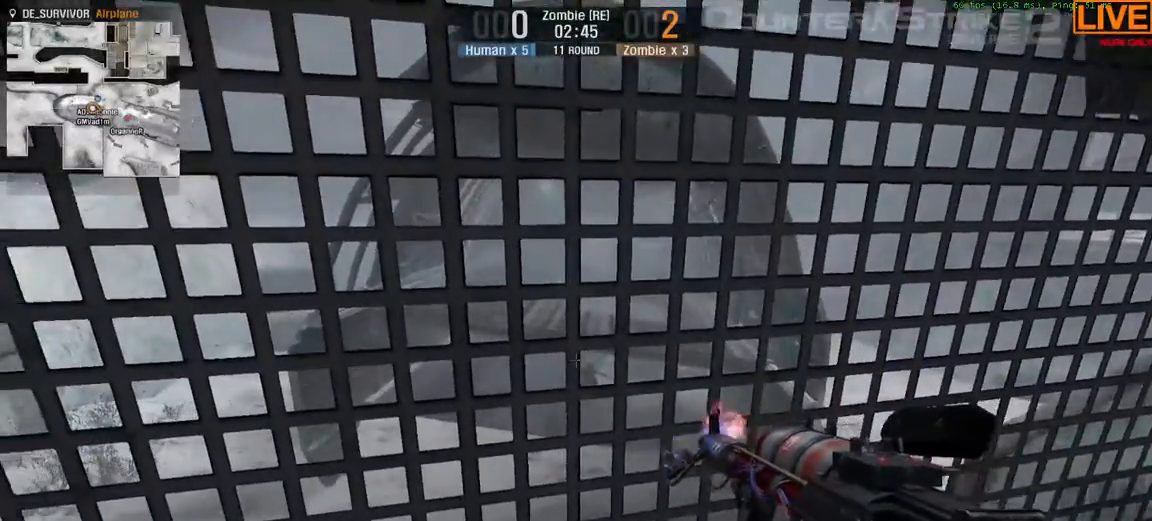
{"keys": [], "events": []}
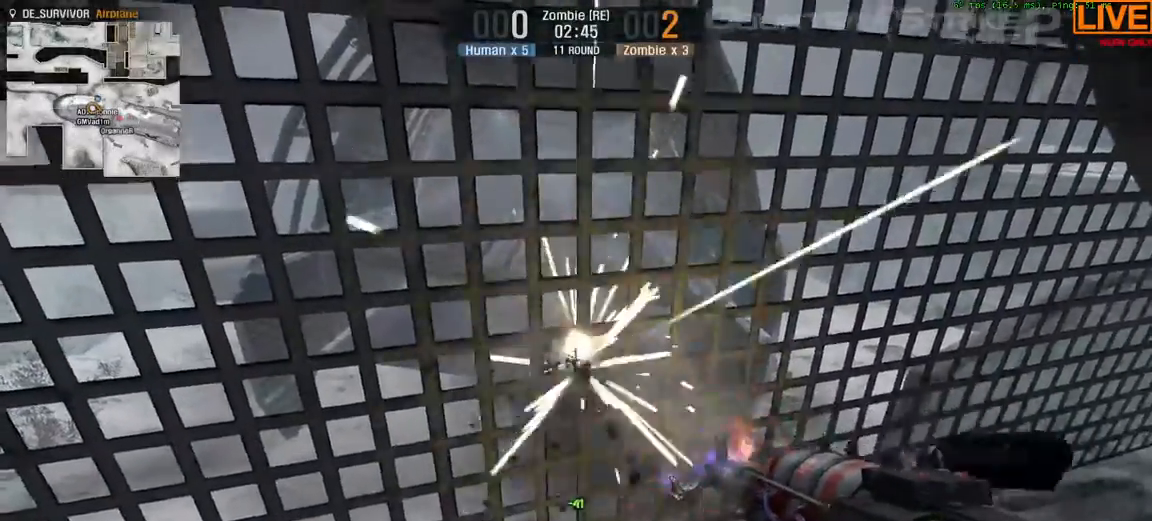
{"keys": ["a"], "events": [[267, "a", "down"]]}
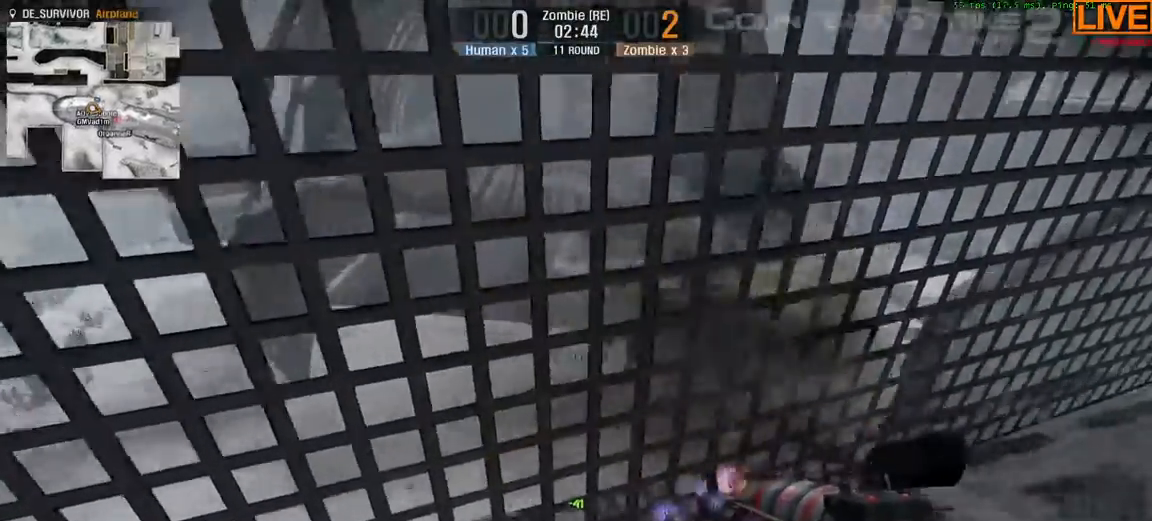
{"keys": [], "events": [[33, "s", "down"], [133, "s", "up"], [233, "s", "down"], [283, "a", "up"], [283, "s", "up"]]}
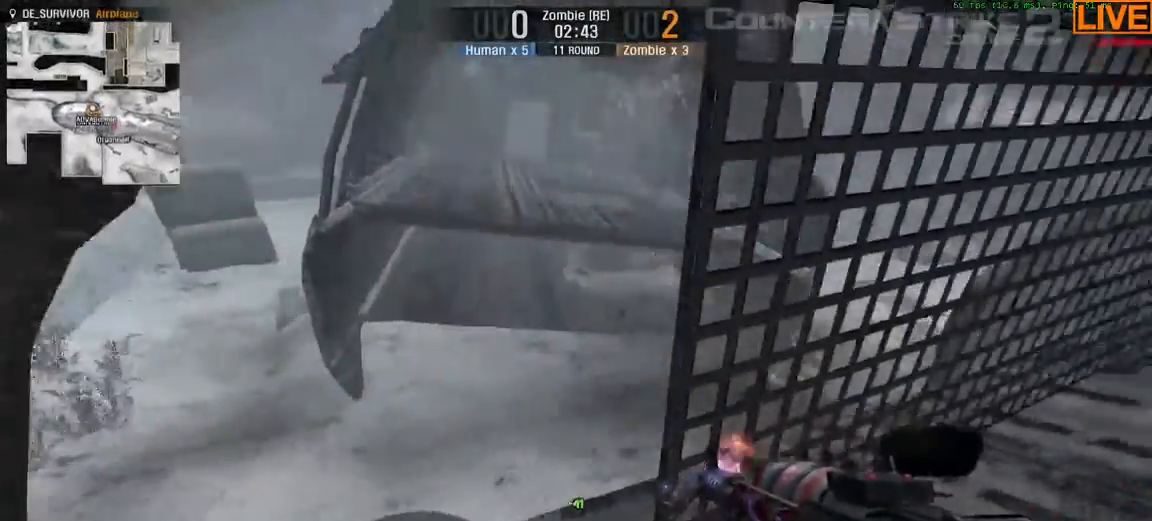
{"keys": ["w"], "events": [[50, "a", "down"], [100, "a", "up"], [283, "a", "down"], [367, "a", "up"], [467, "w", "down"]]}
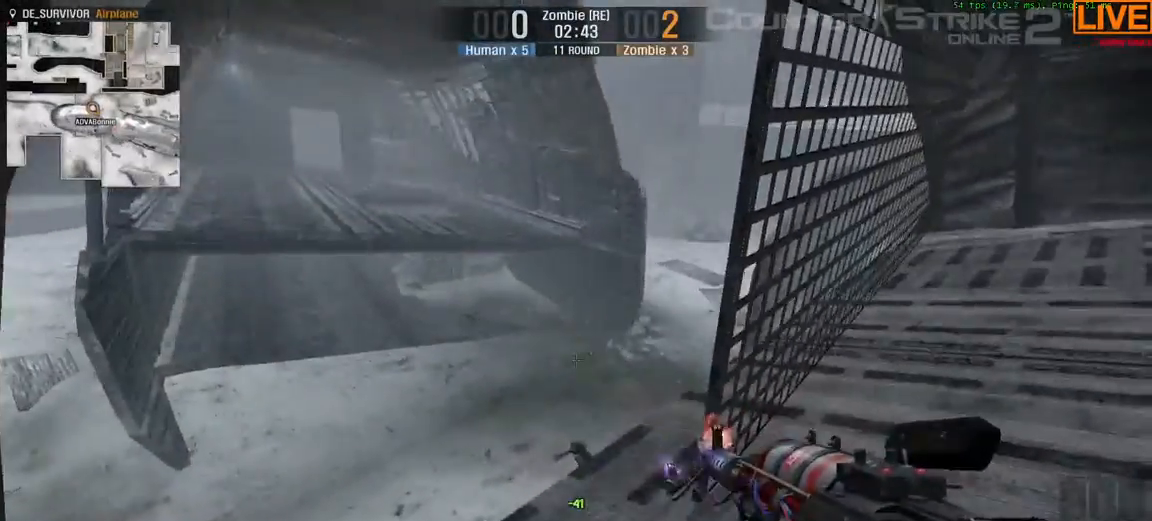
{"keys": ["s"], "events": [[17, "w", "up"], [433, "s", "down"]]}
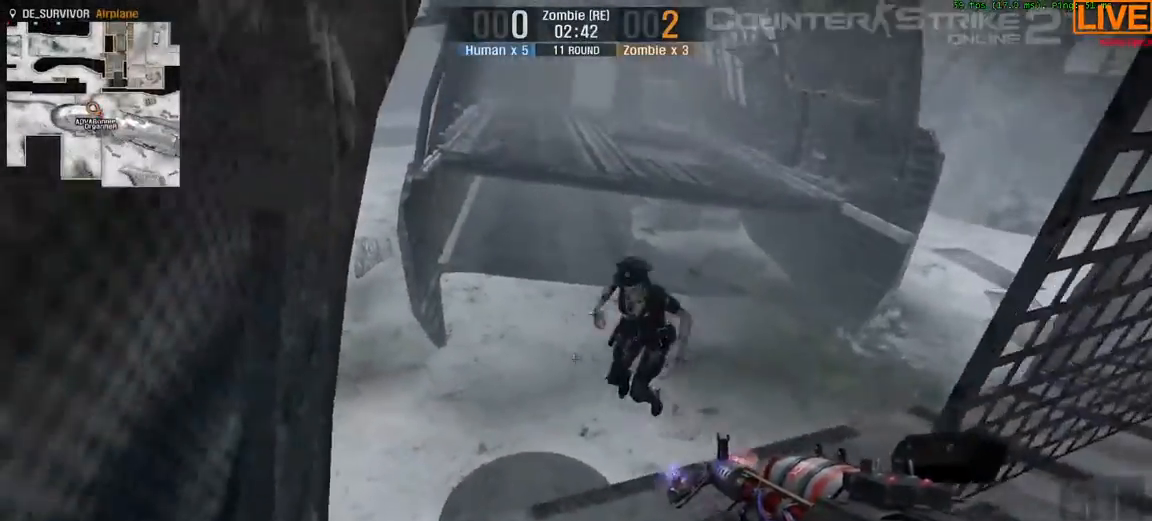
{"keys": [], "events": [[67, "s", "up"]]}
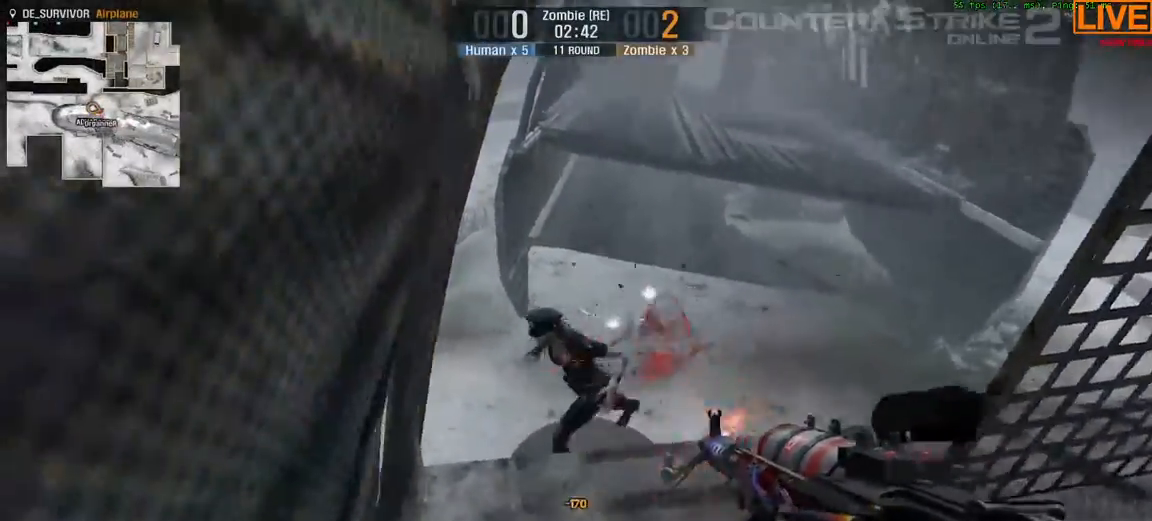
{"keys": [], "events": [[417, "s", "down"], [467, "s", "up"]]}